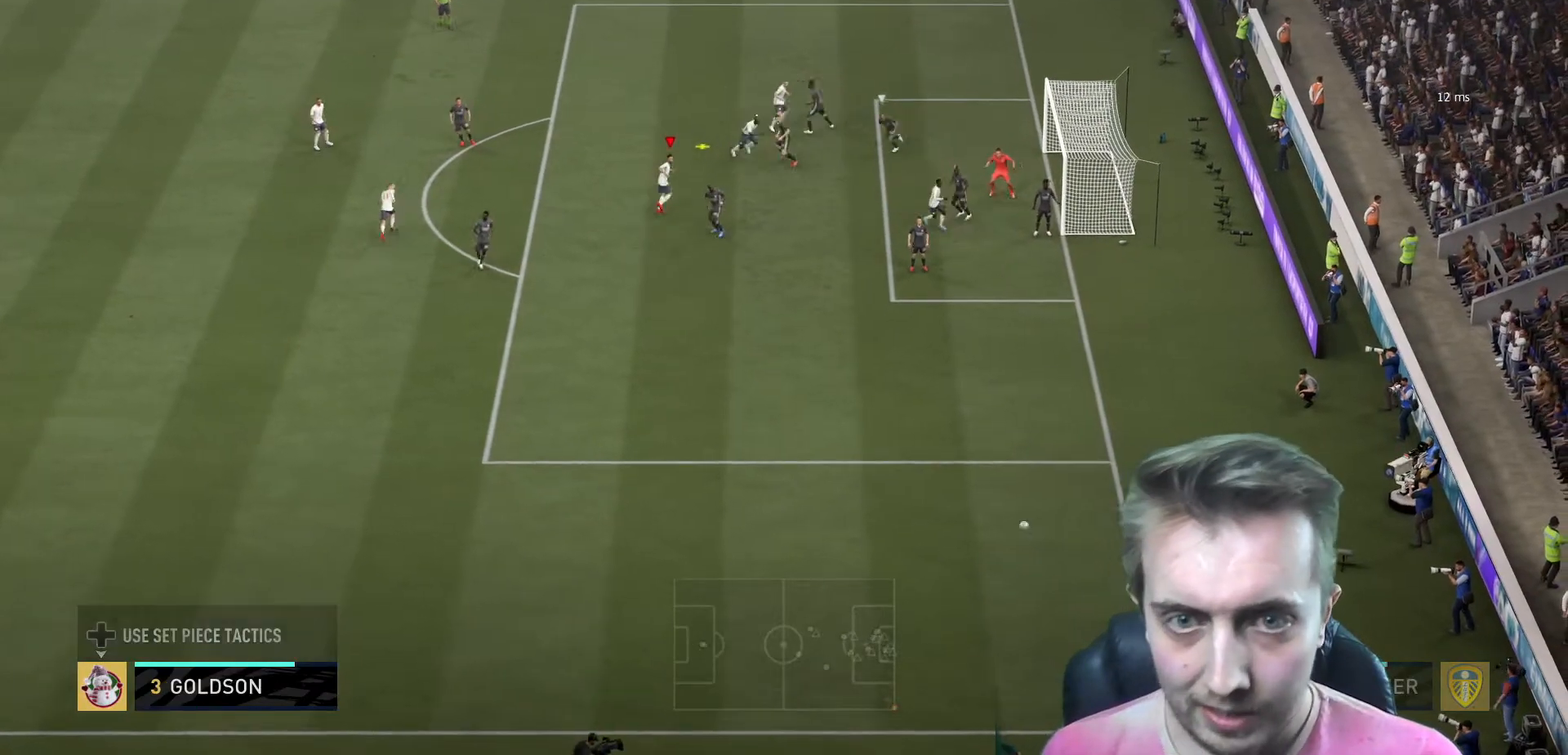
Gameplay with a controller (Xbox layout); each line is a JSON object with the inputs held at the frame after it. "events" lists button and stick changes between this image and that frame as [ms after this image, input, new state], when the widget could be followed in between. Not read: L3 R3.
{"buttons": ["B", "R2"], "left_stick": "down-right", "right_stick": "center", "events": [[34, "left_stick", "down-right"], [434, "B", "down"]]}
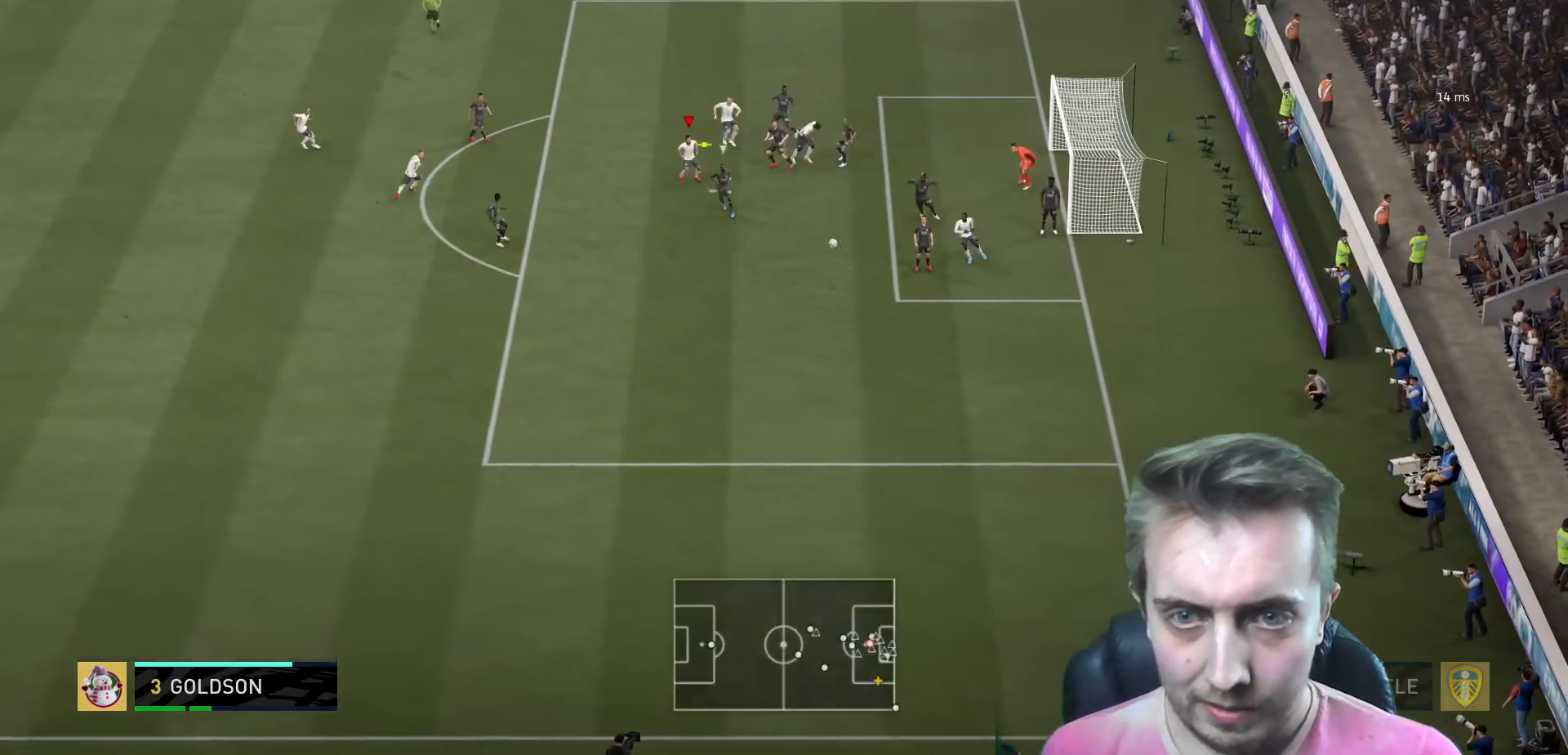
{"buttons": ["R2"], "left_stick": "down-right", "right_stick": "center", "events": [[133, "B", "up"]]}
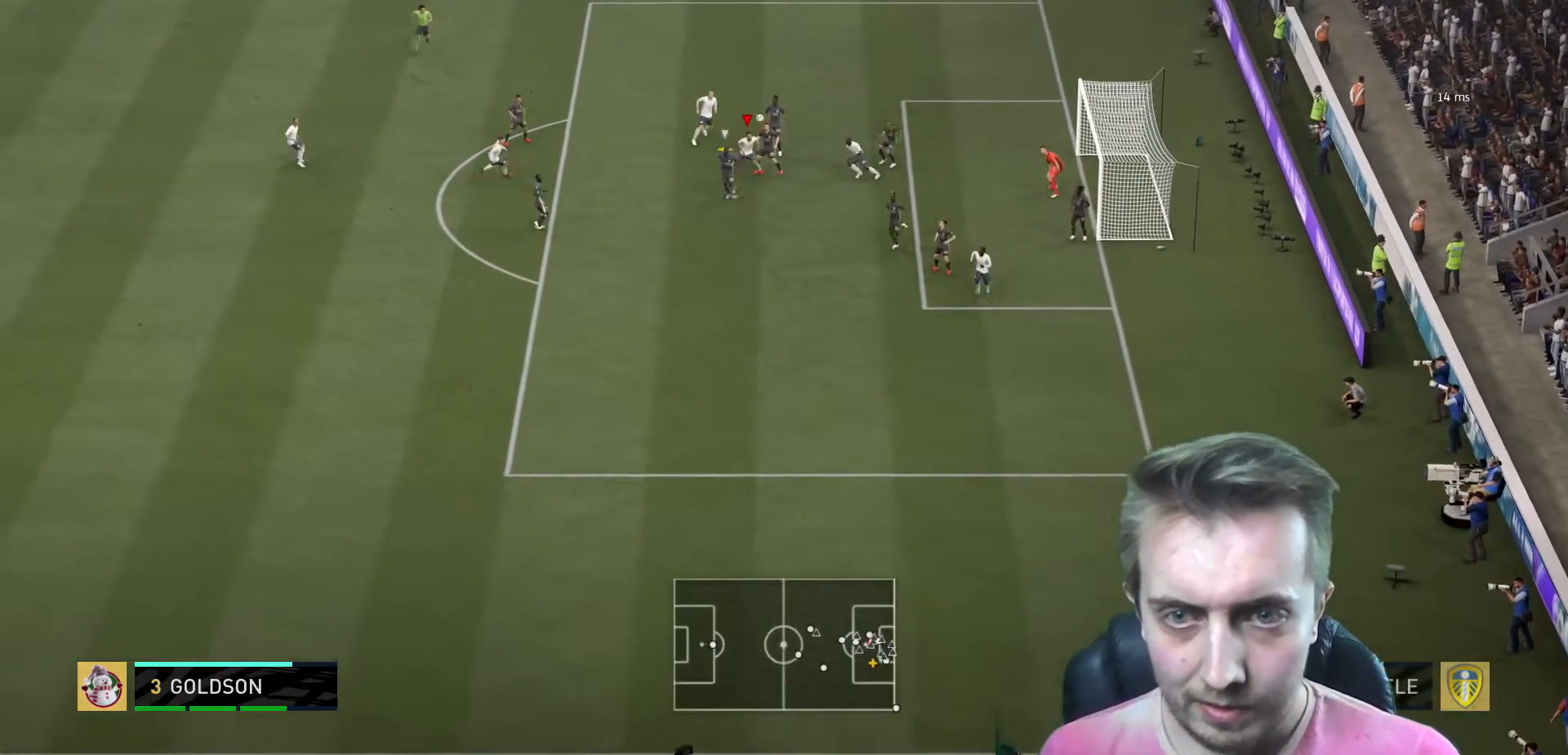
{"buttons": ["R2"], "left_stick": "down-right", "right_stick": "center", "events": []}
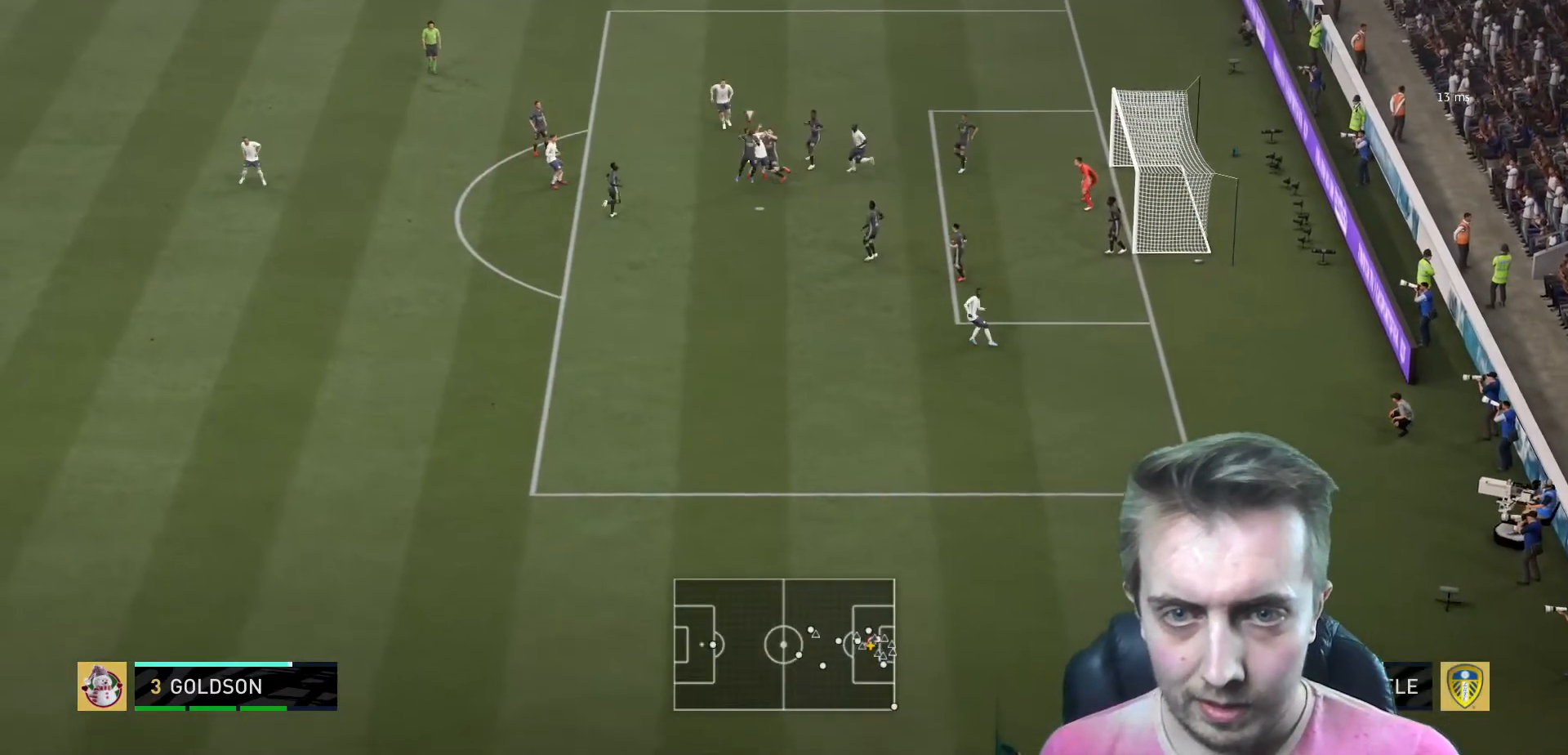
{"buttons": ["R2"], "left_stick": "down-right", "right_stick": "center", "events": []}
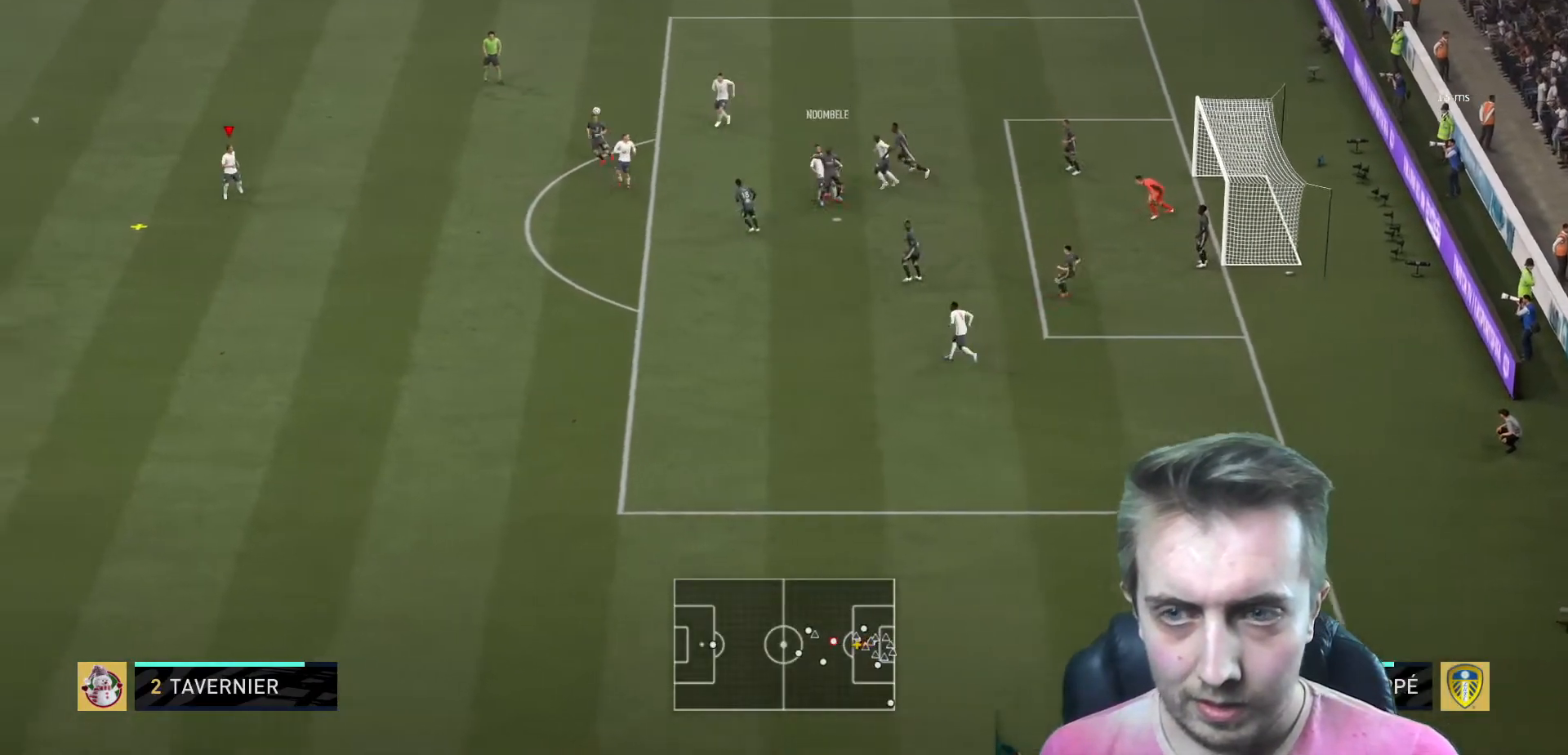
{"buttons": ["R2"], "left_stick": "down-right", "right_stick": "center", "events": []}
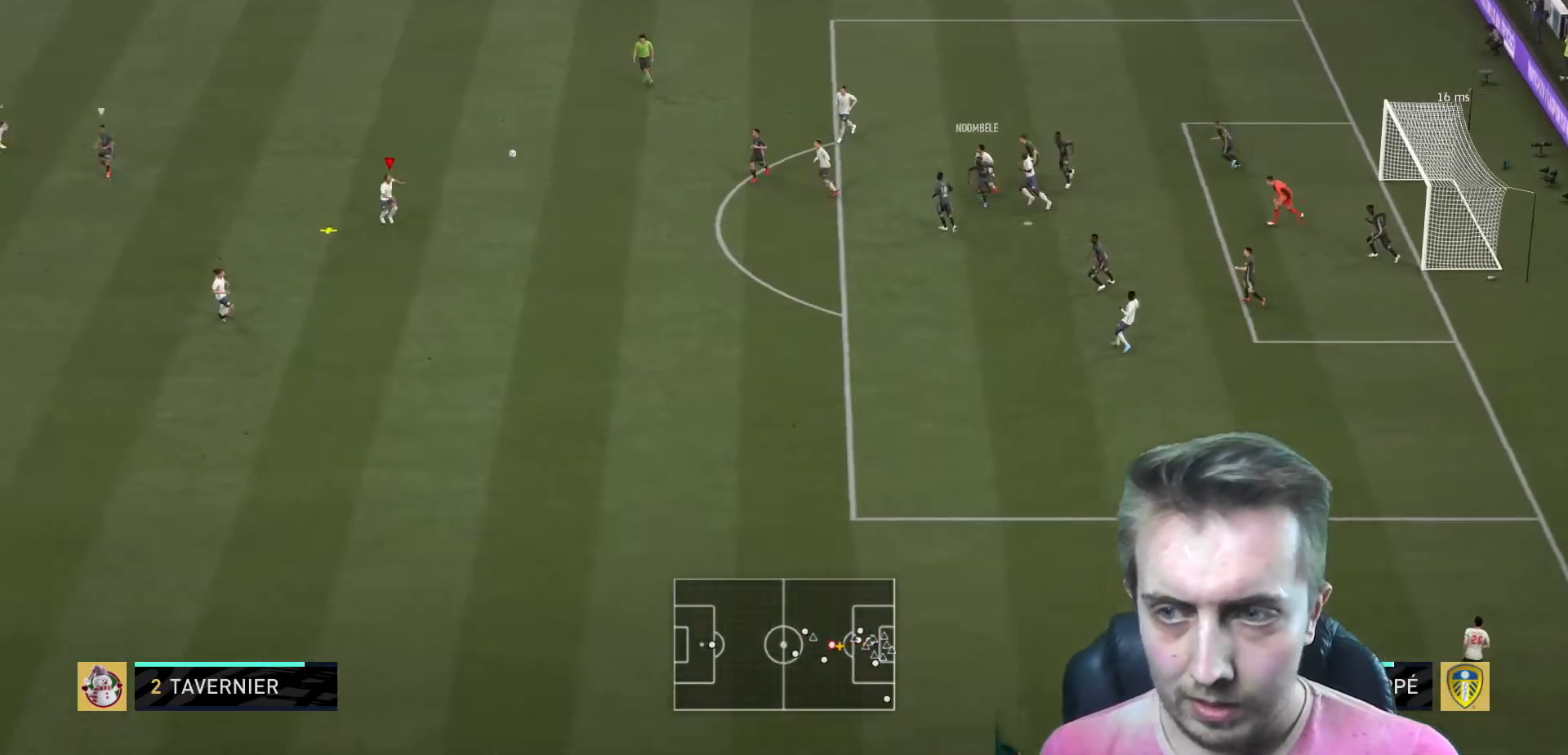
{"buttons": ["R2"], "left_stick": "down-right", "right_stick": "center", "events": []}
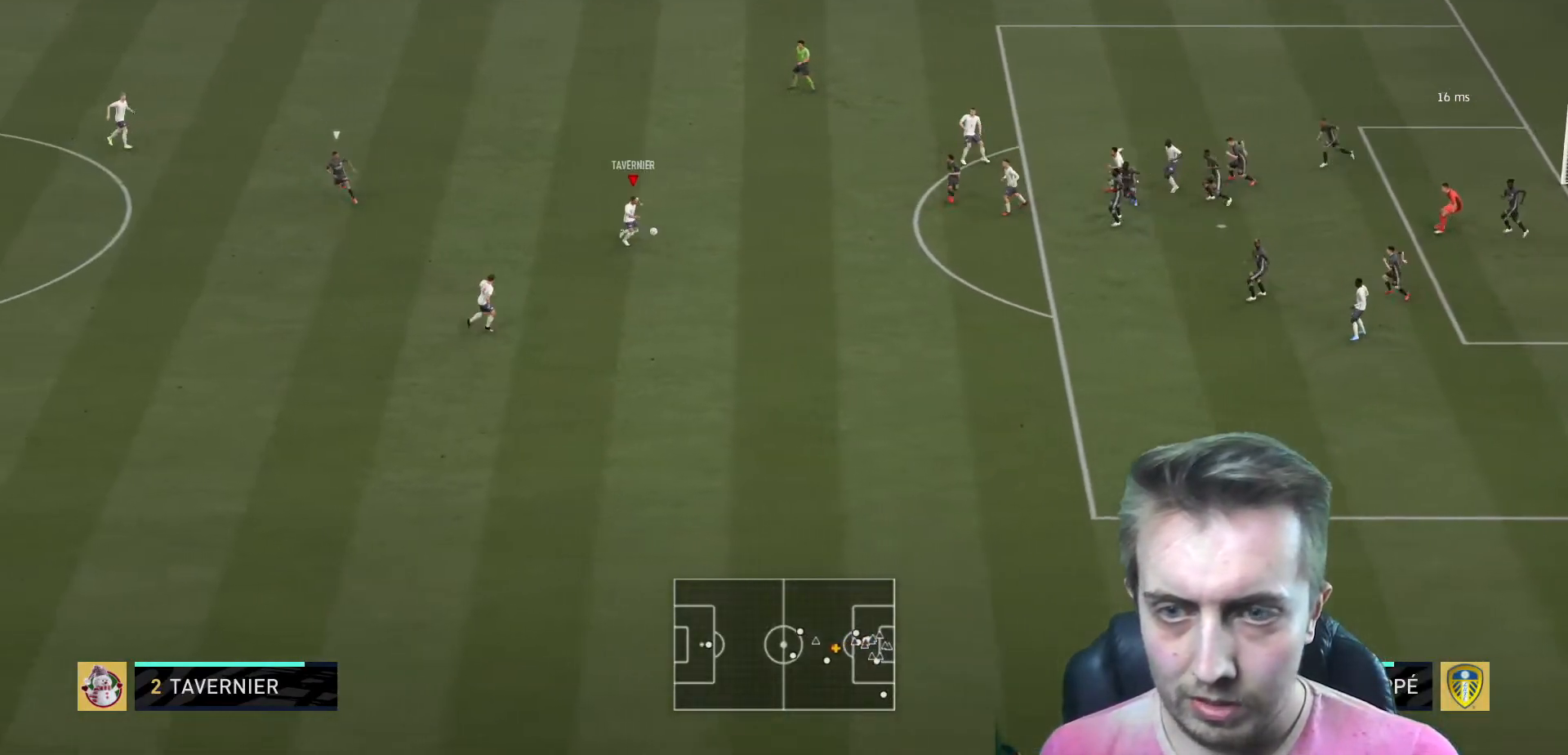
{"buttons": ["R2"], "left_stick": "up-right", "right_stick": "center", "events": [[234, "left_stick", "up-right"]]}
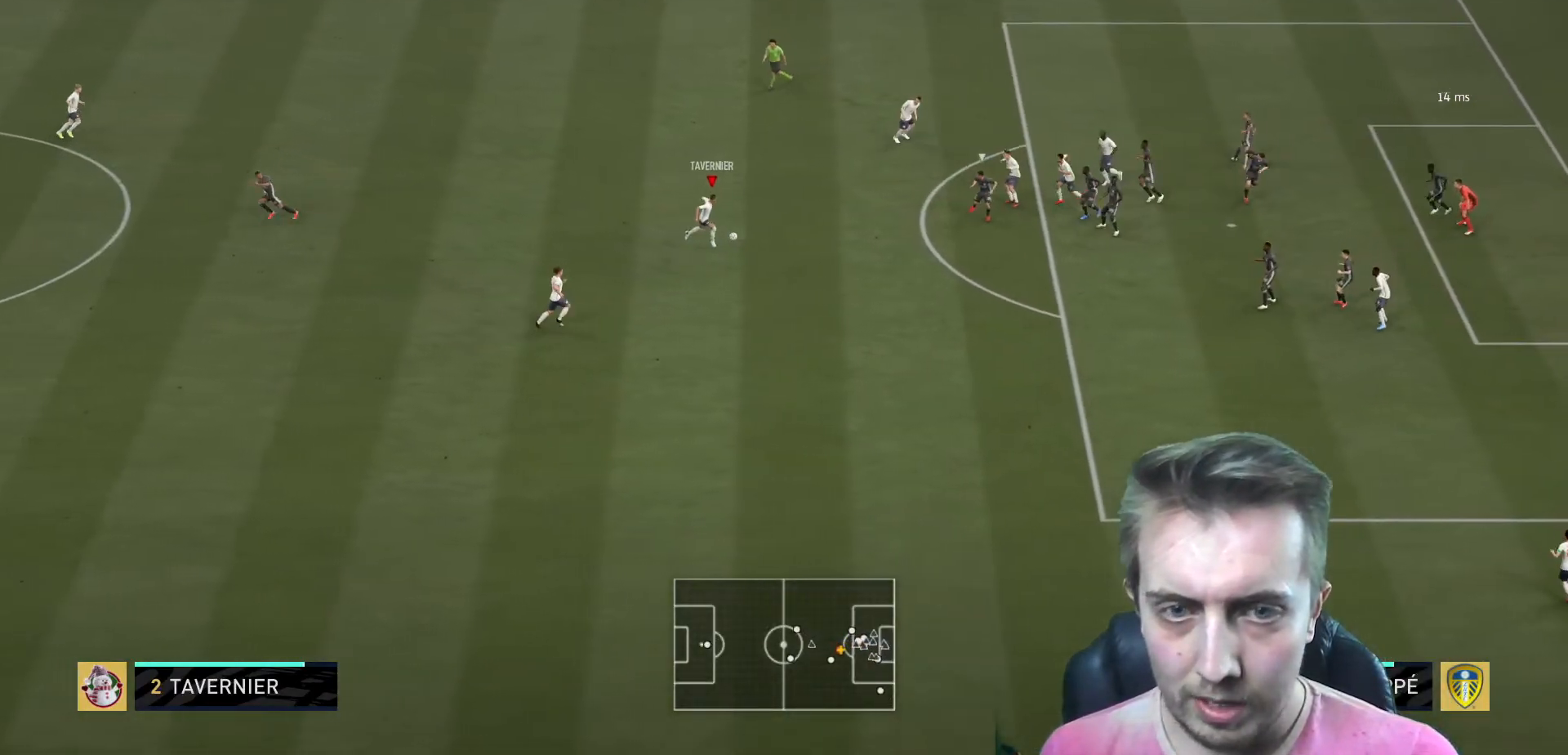
{"buttons": ["B", "R2"], "left_stick": "up-right", "right_stick": "center", "events": [[400, "B", "down"]]}
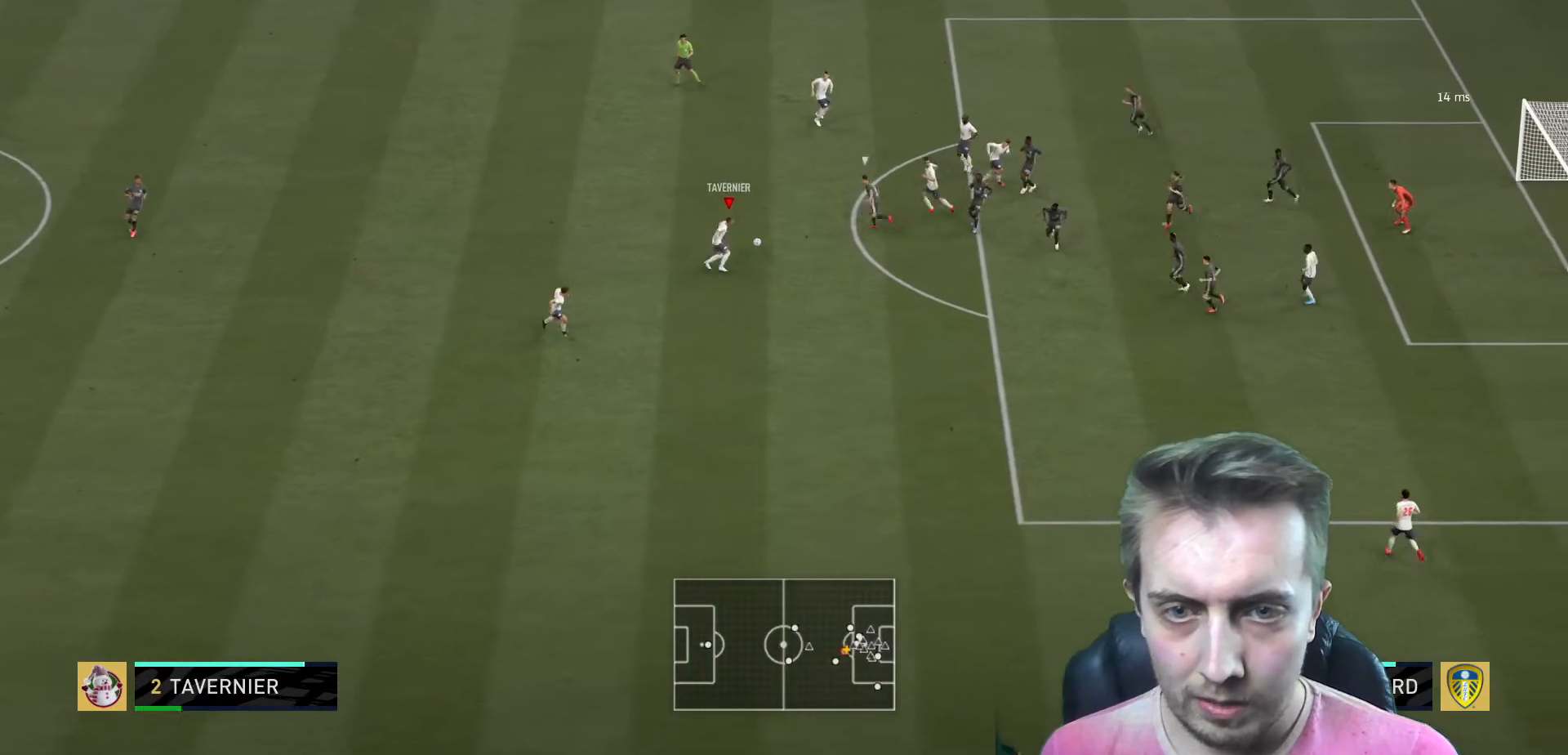
{"buttons": ["R2"], "left_stick": "up-right", "right_stick": "center", "events": [[134, "B", "up"]]}
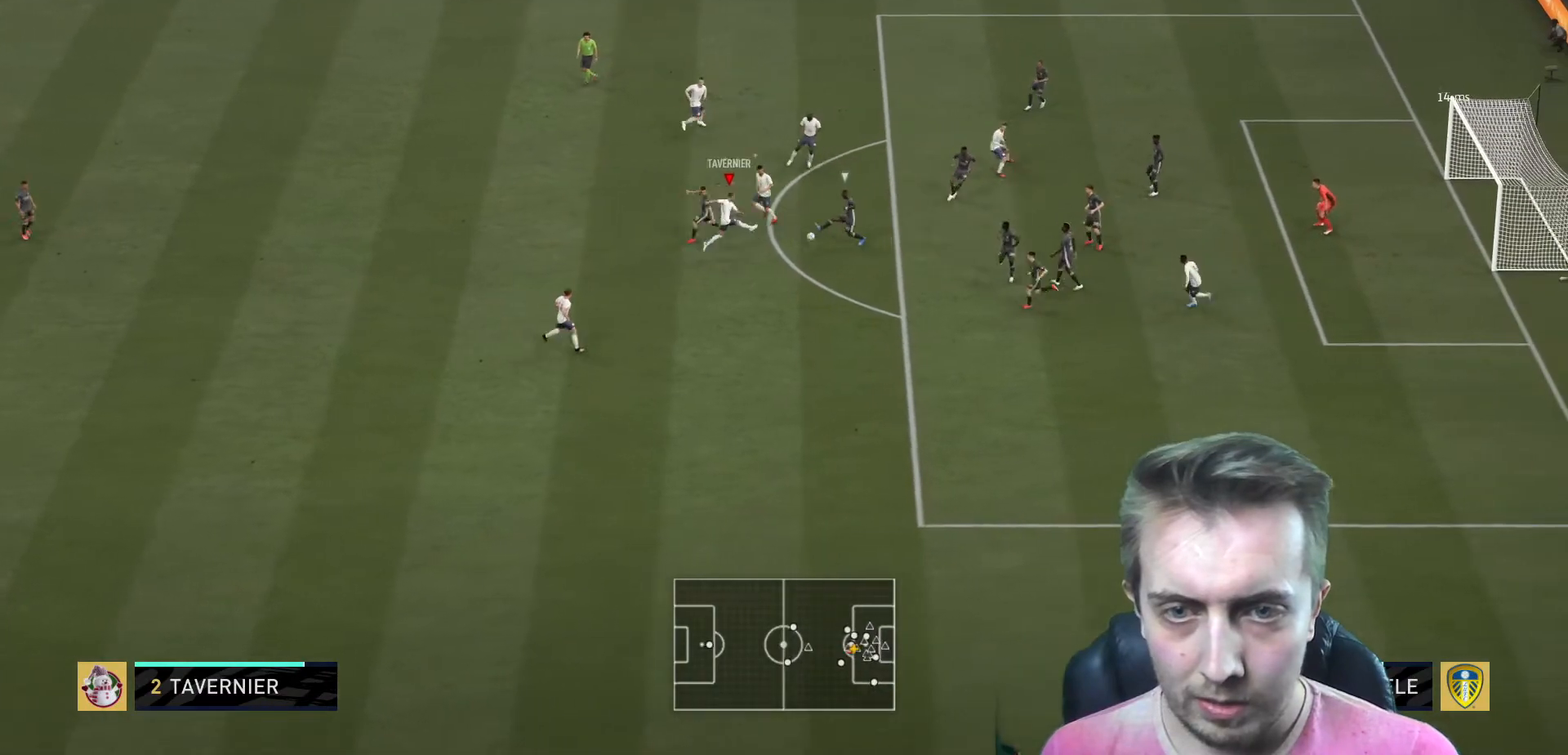
{"buttons": ["R2"], "left_stick": "up-right", "right_stick": "center", "events": []}
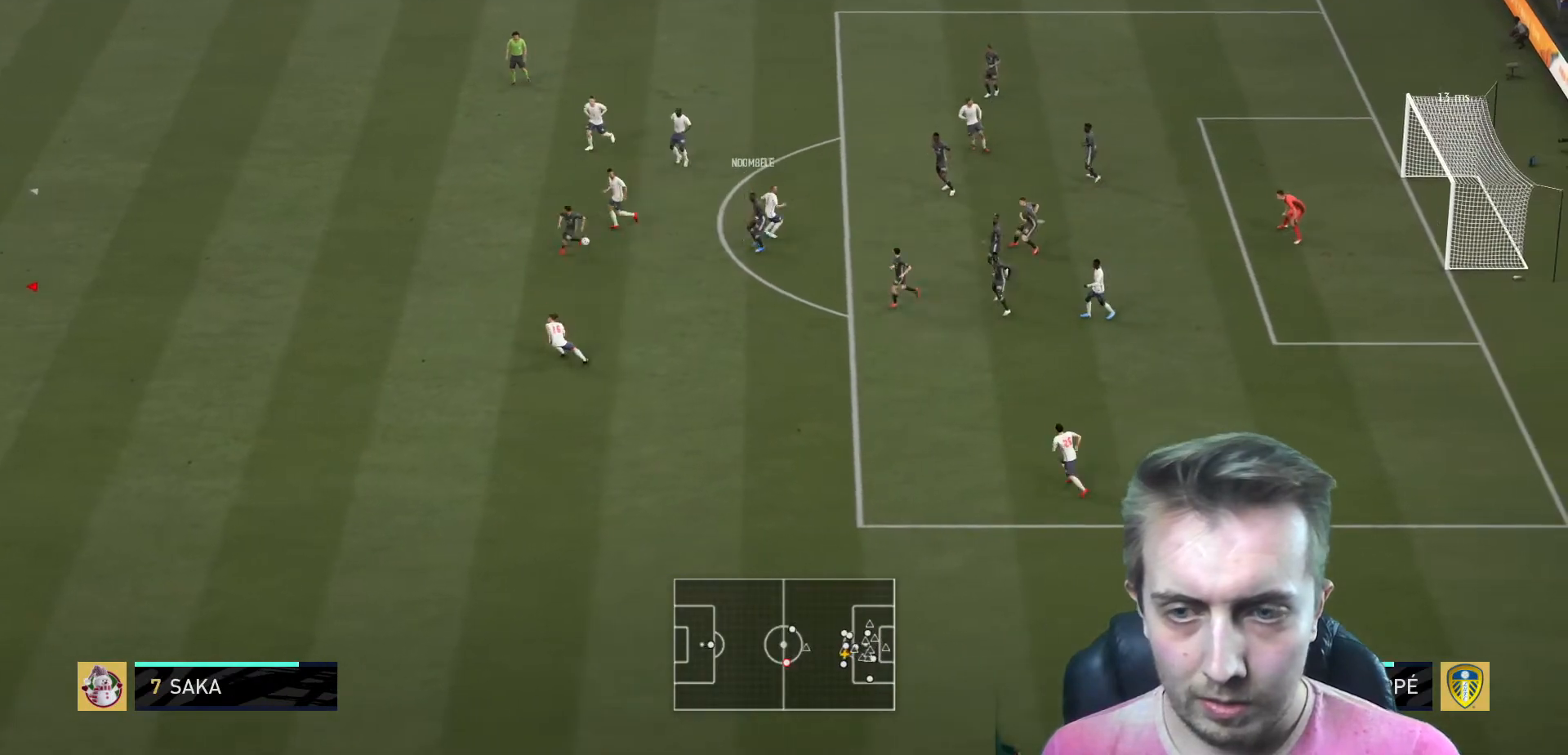
{"buttons": ["R2"], "left_stick": "left", "right_stick": "center", "events": [[134, "left_stick", "down-right"], [334, "left_stick", "down-left"], [434, "left_stick", "left"]]}
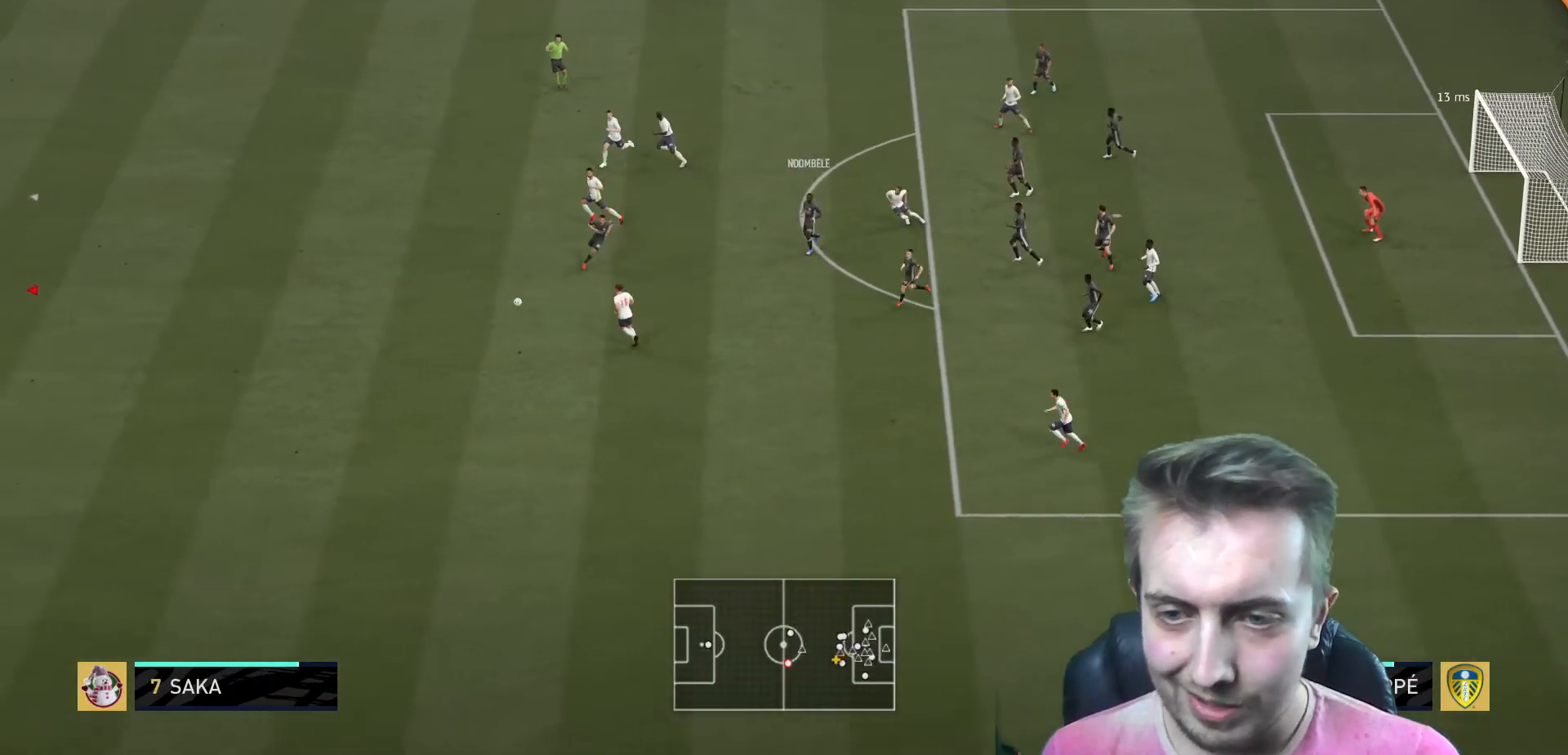
{"buttons": ["R2"], "left_stick": "down", "right_stick": "center", "events": [[100, "left_stick", "down-left"], [233, "left_stick", "down"]]}
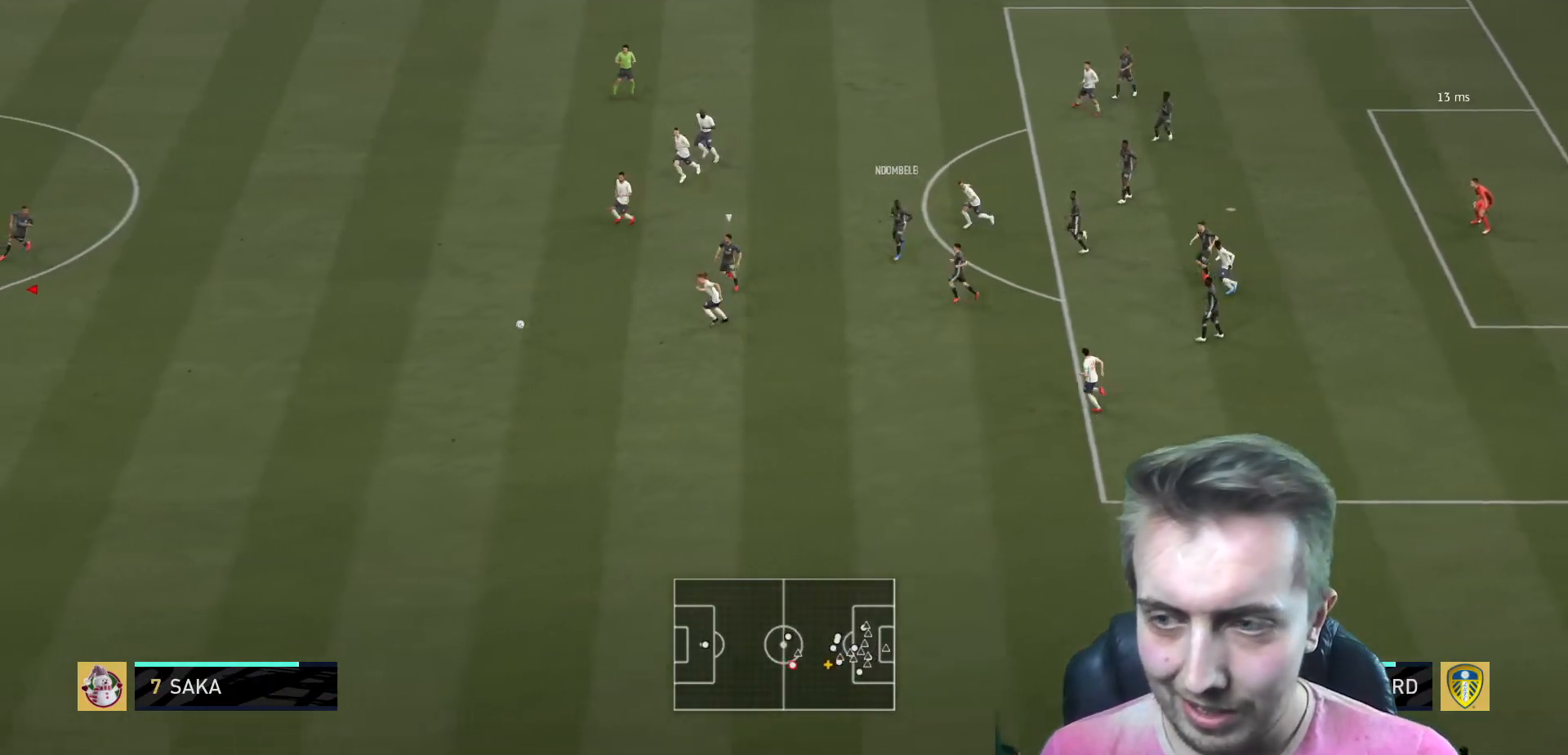
{"buttons": ["R2"], "left_stick": "right", "right_stick": "center", "events": [[134, "left_stick", "down-right"], [234, "left_stick", "right"]]}
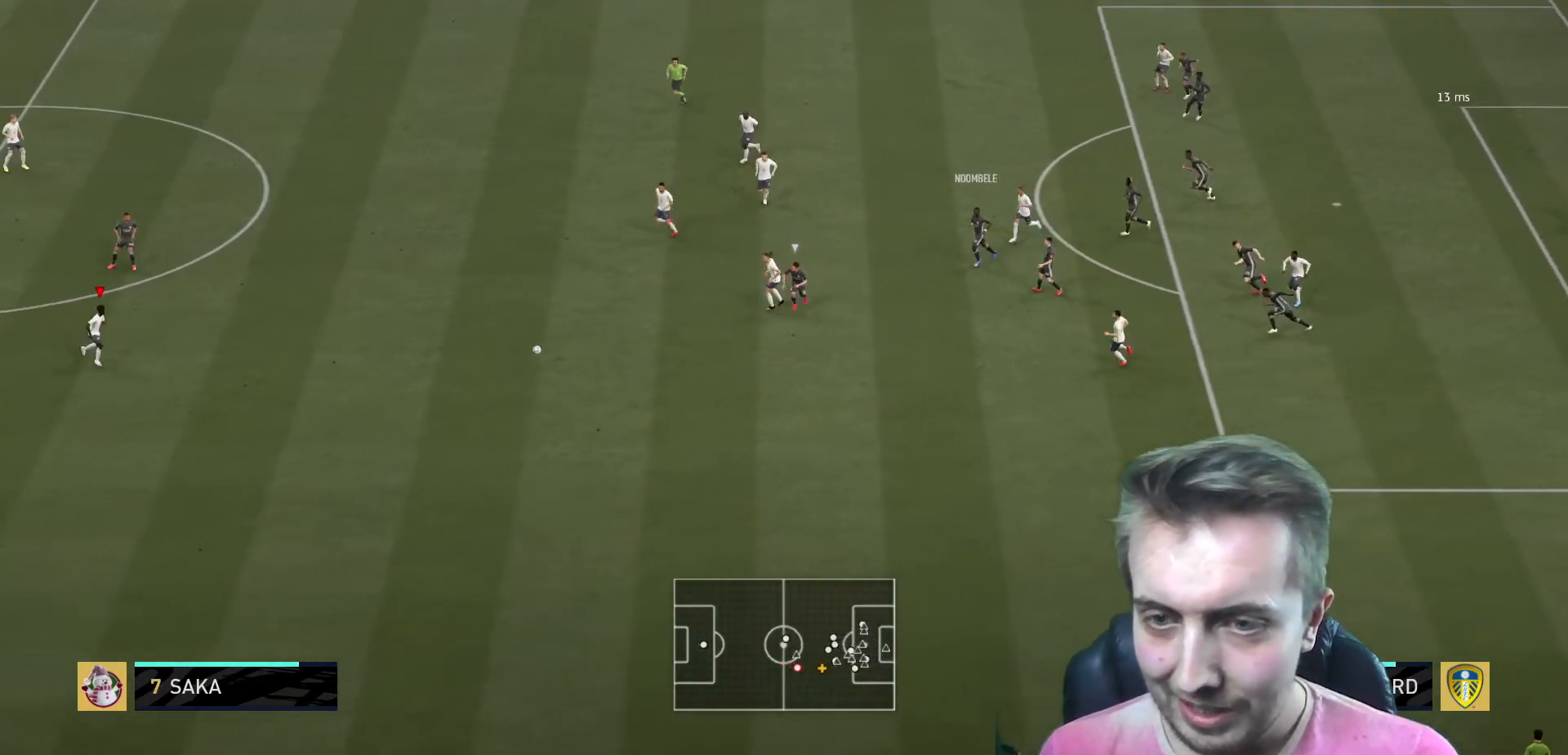
{"buttons": [], "left_stick": "up-right", "right_stick": "center", "events": [[333, "left_stick", "up-right"], [433, "R2", "up"]]}
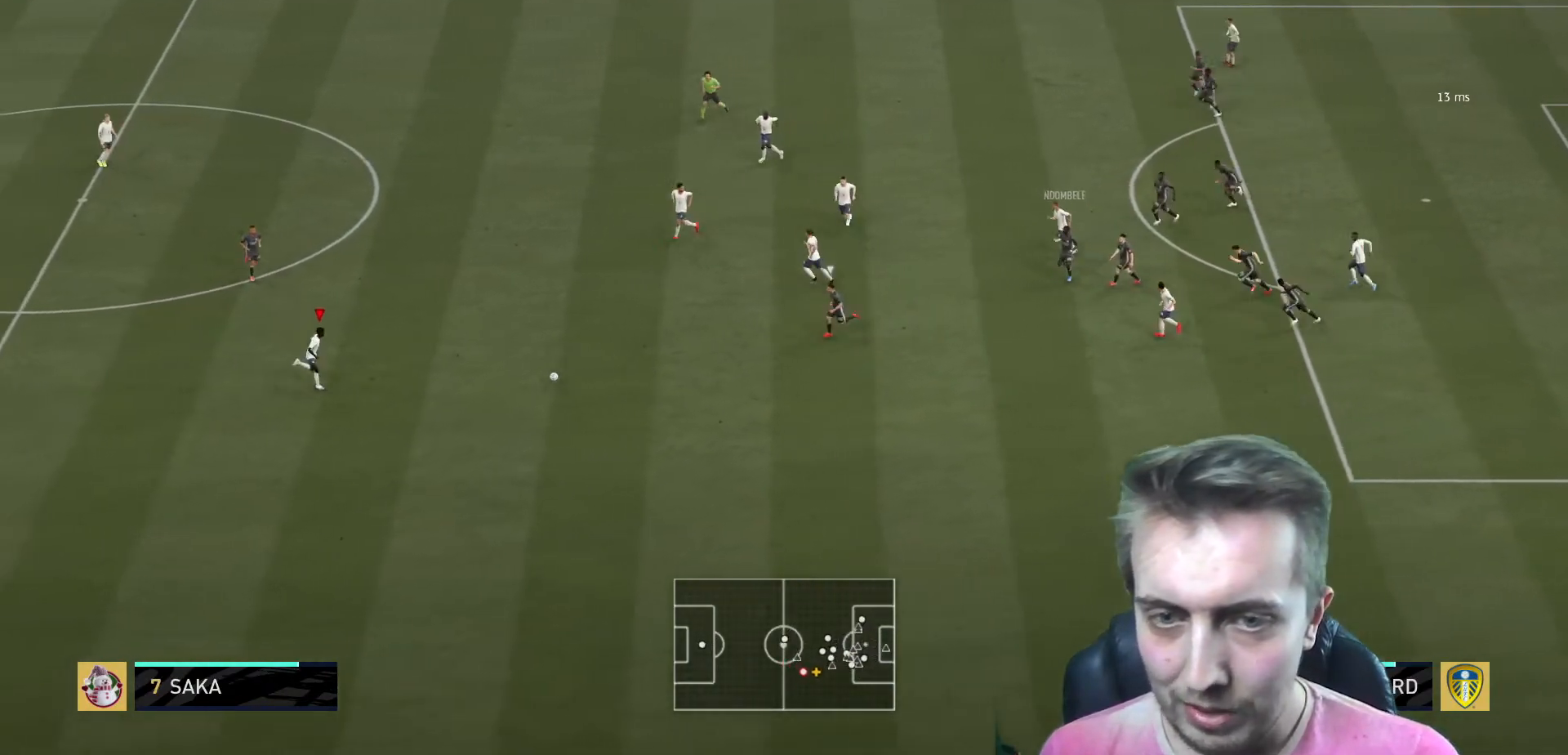
{"buttons": ["A"], "left_stick": "up-right", "right_stick": "center", "events": [[367, "A", "down"]]}
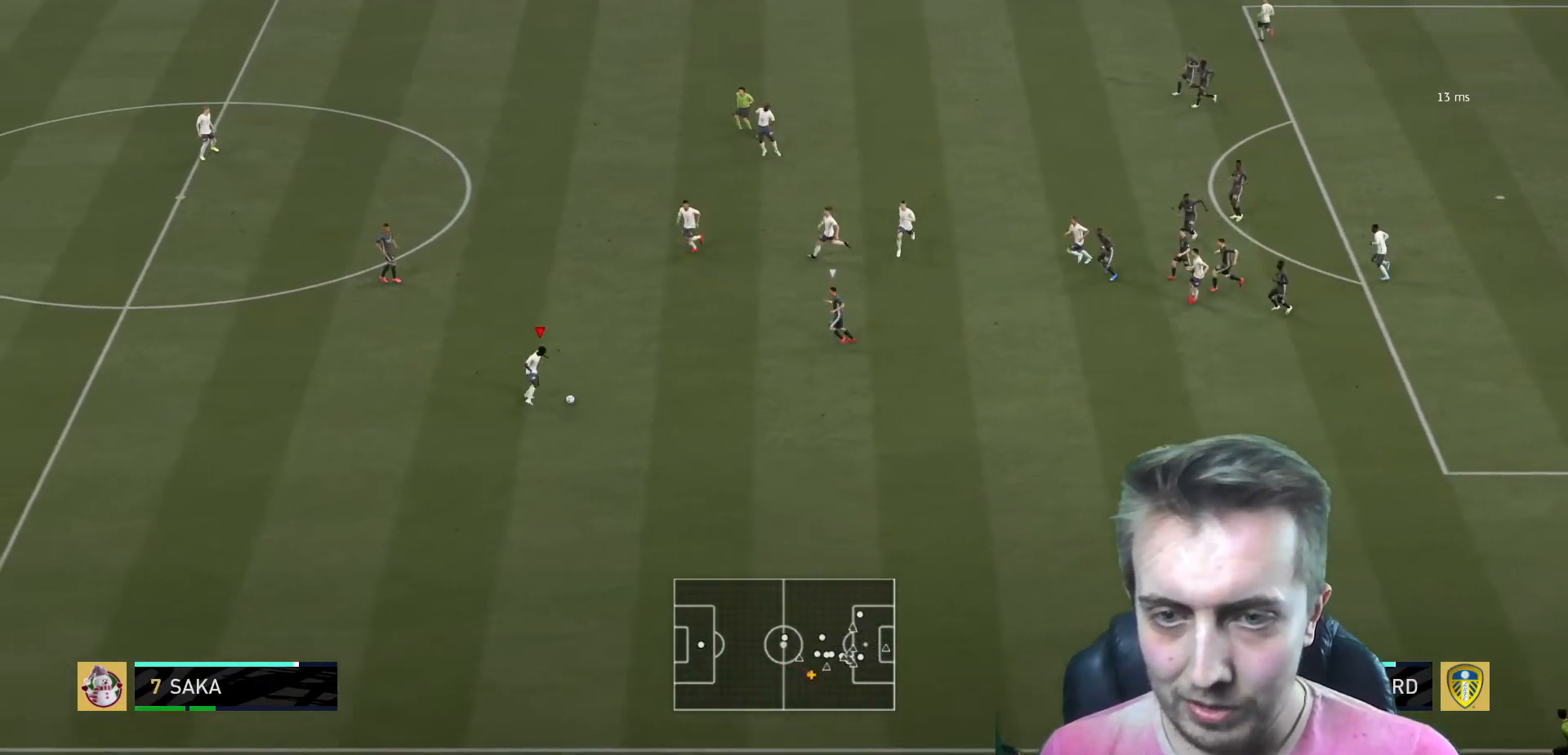
{"buttons": [], "left_stick": "center", "right_stick": "center", "events": [[66, "A", "up"], [300, "left_stick", "center"]]}
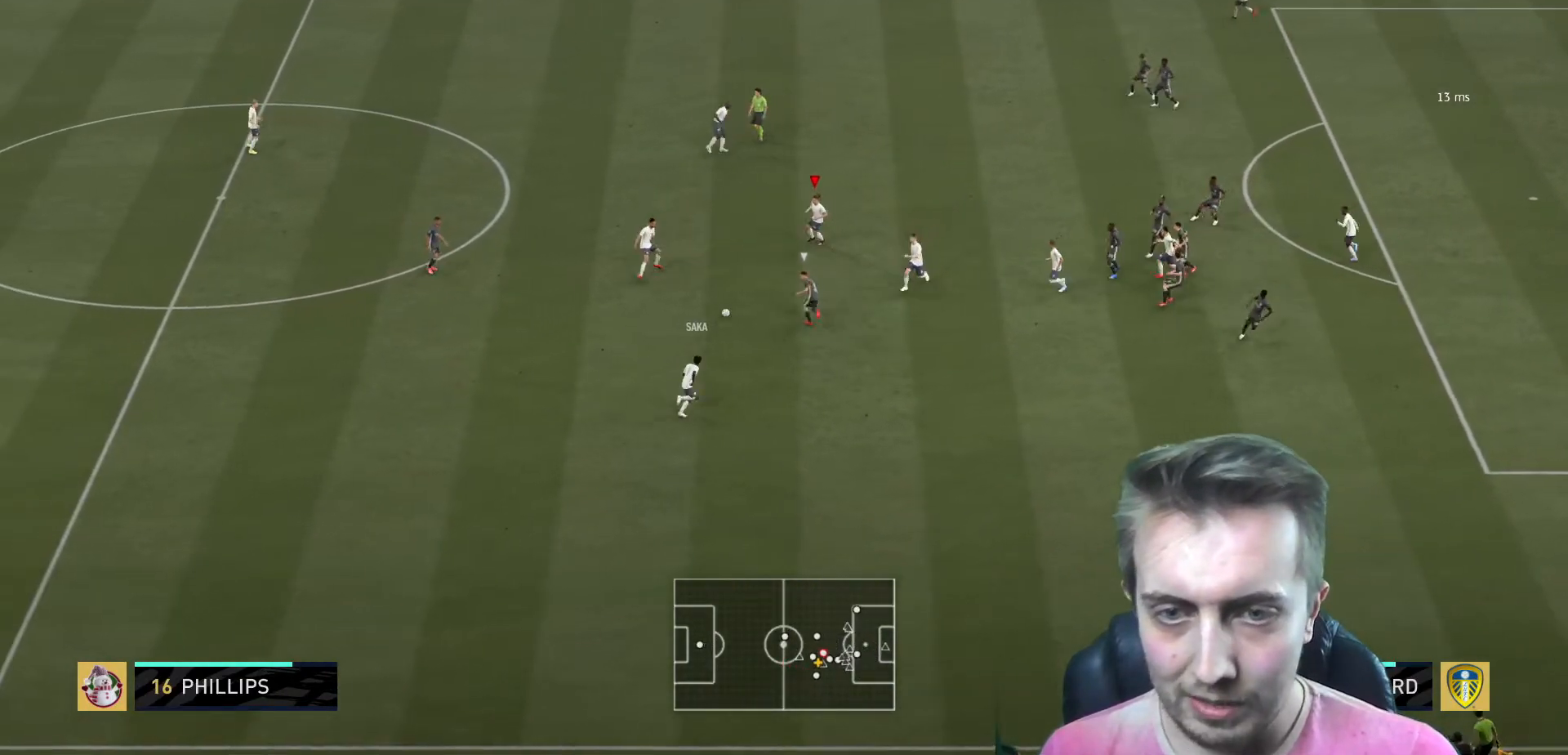
{"buttons": [], "left_stick": "up-right", "right_stick": "center", "events": [[67, "left_stick", "down"], [267, "left_stick", "up-right"]]}
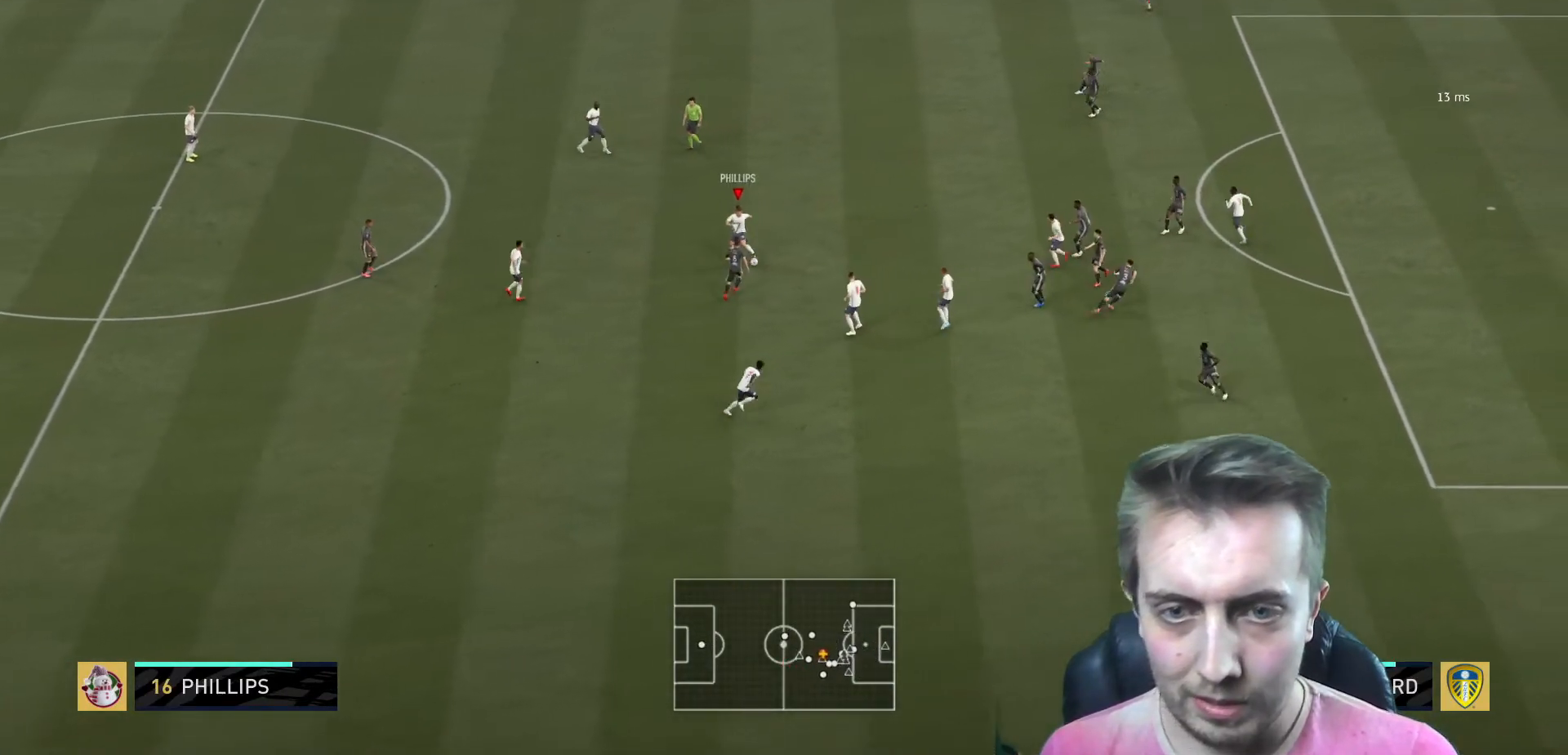
{"buttons": ["A"], "left_stick": "up-right", "right_stick": "center", "events": [[500, "A", "down"]]}
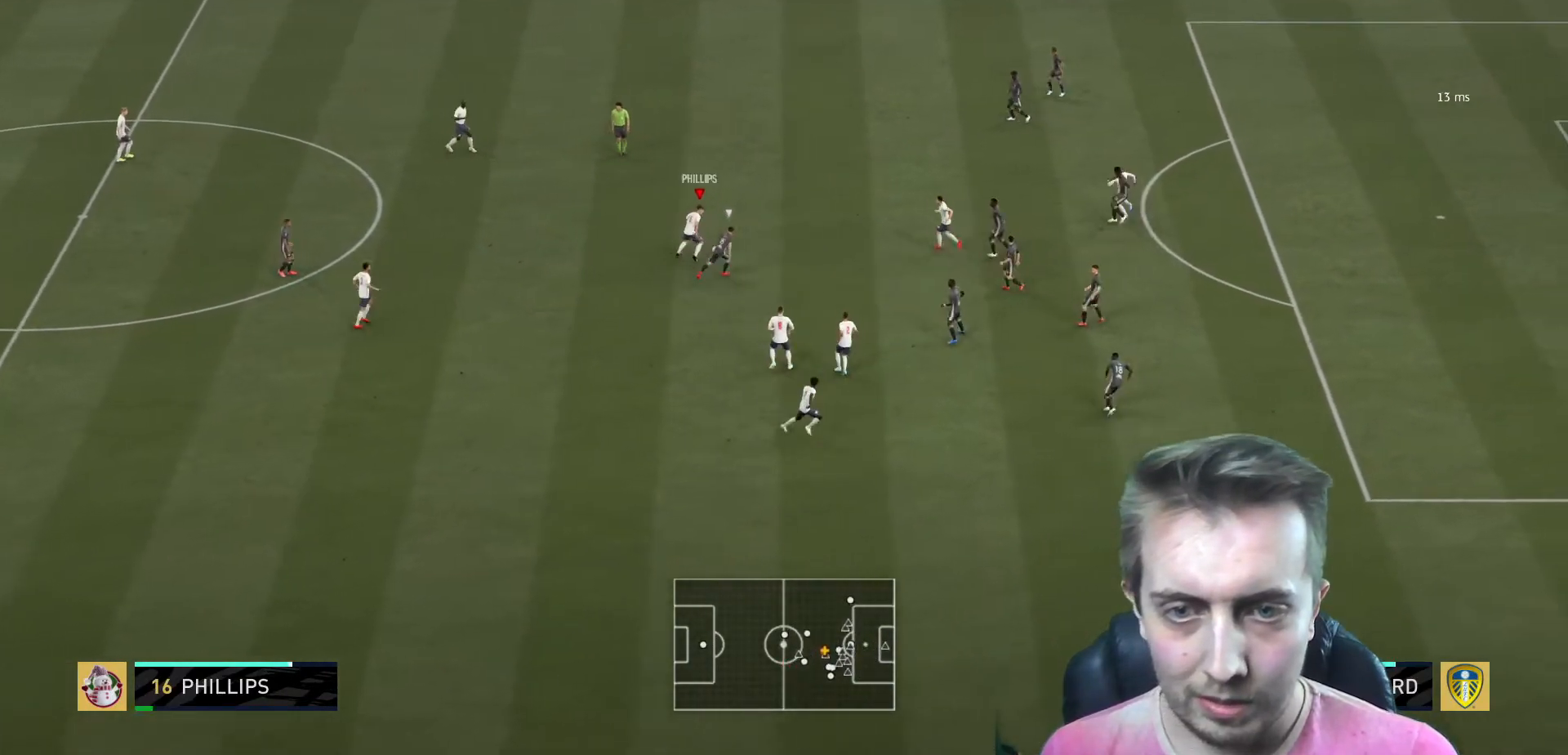
{"buttons": [], "left_stick": "center", "right_stick": "center", "events": [[167, "A", "up"], [467, "left_stick", "center"]]}